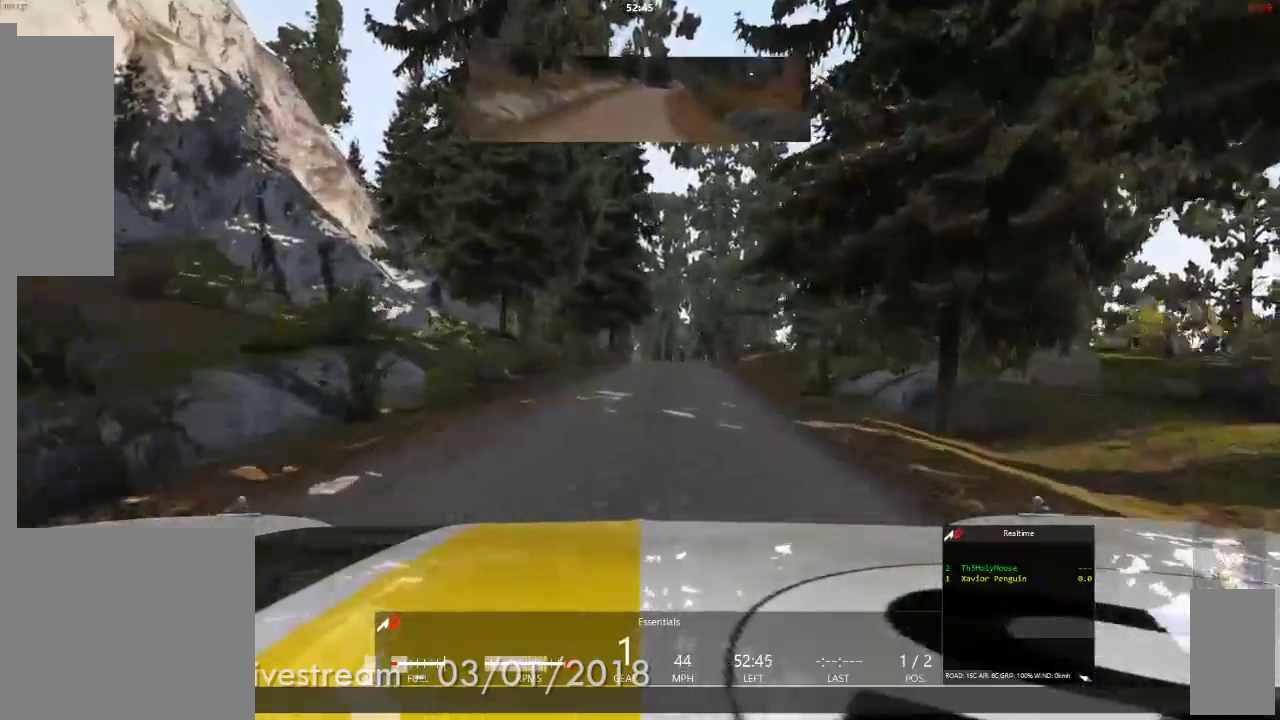
Gameplay with a controller (Xbox layout); each line is a JSON object with the inputs held at the frame after it (dt_ms = milliseconds from this image to that frame). "events" lists button and stick changes between this image and that frame as [ms after this image, input, new state], when the widget could be followed in between. Not read: HOME L1 L2 L3 R2 R3.
{"dt_ms": 500, "buttons": [], "left_stick": "center", "right_stick": "center", "events": []}
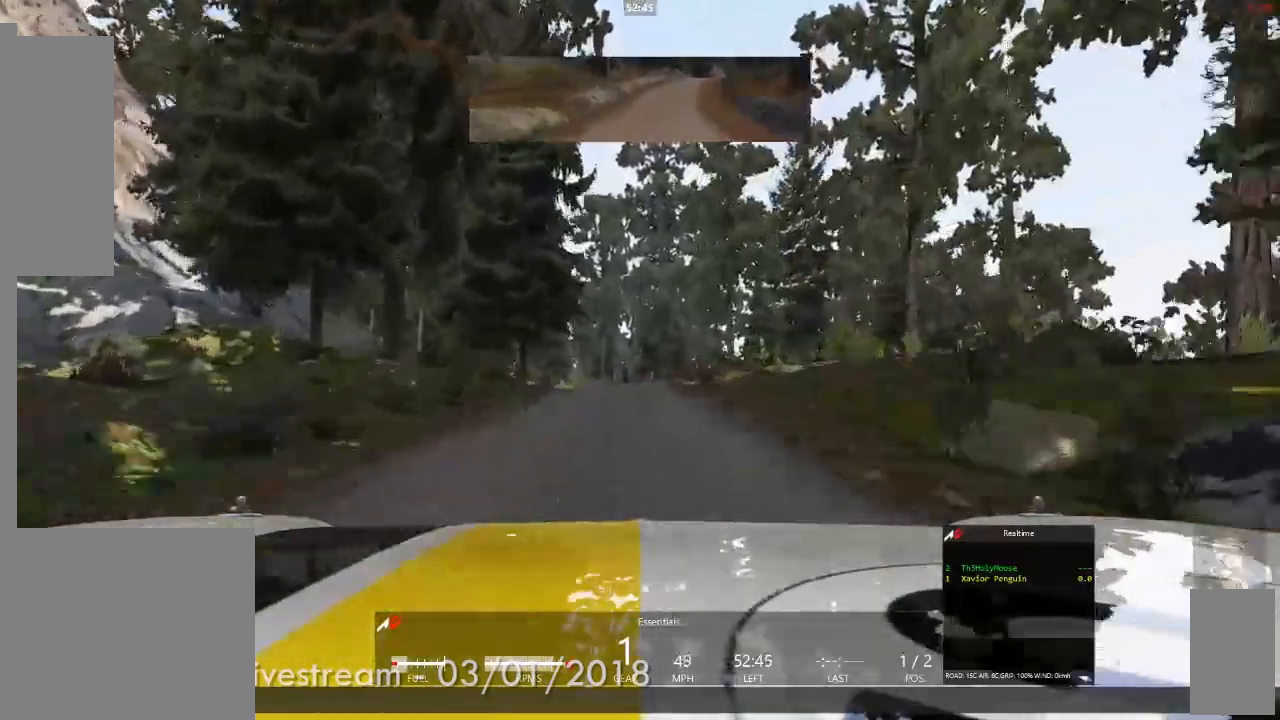
{"dt_ms": 500, "buttons": [], "left_stick": "center", "right_stick": "center", "events": [[317, "left_stick", "left"], [467, "left_stick", "center"]]}
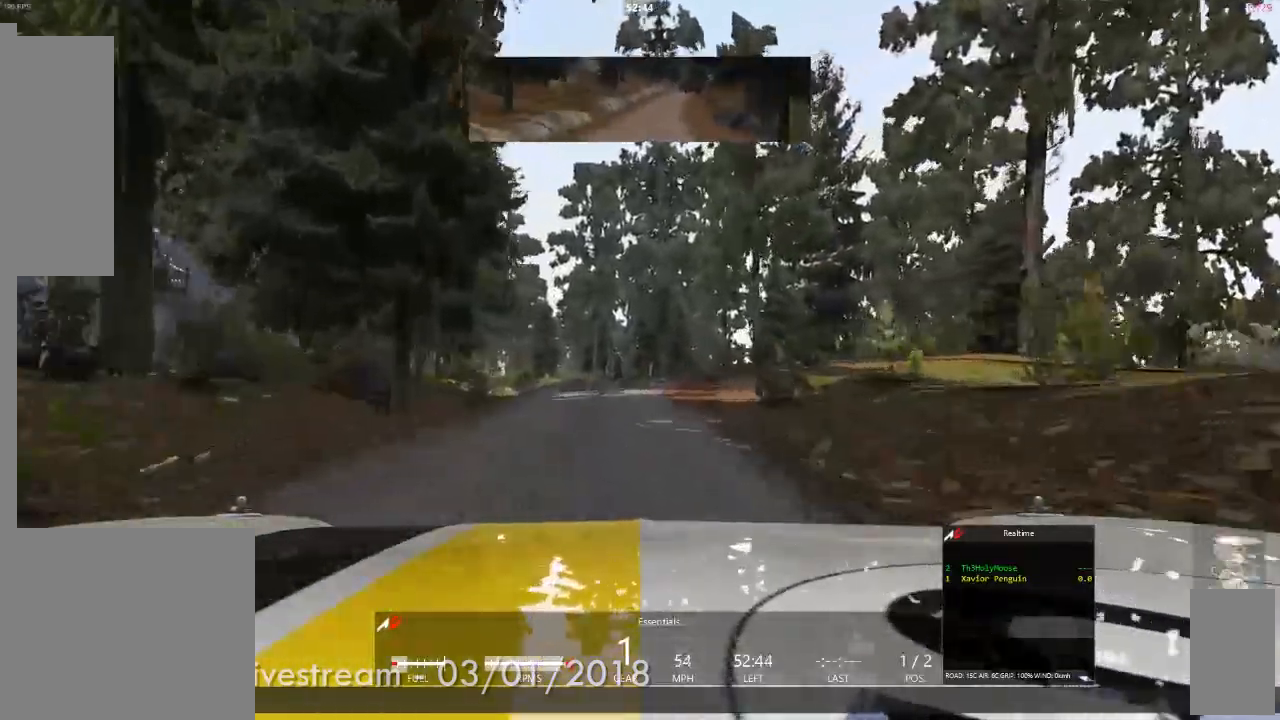
{"dt_ms": 500, "buttons": [], "left_stick": "center", "right_stick": "center", "events": [[183, "left_stick", "left"], [300, "left_stick", "center"]]}
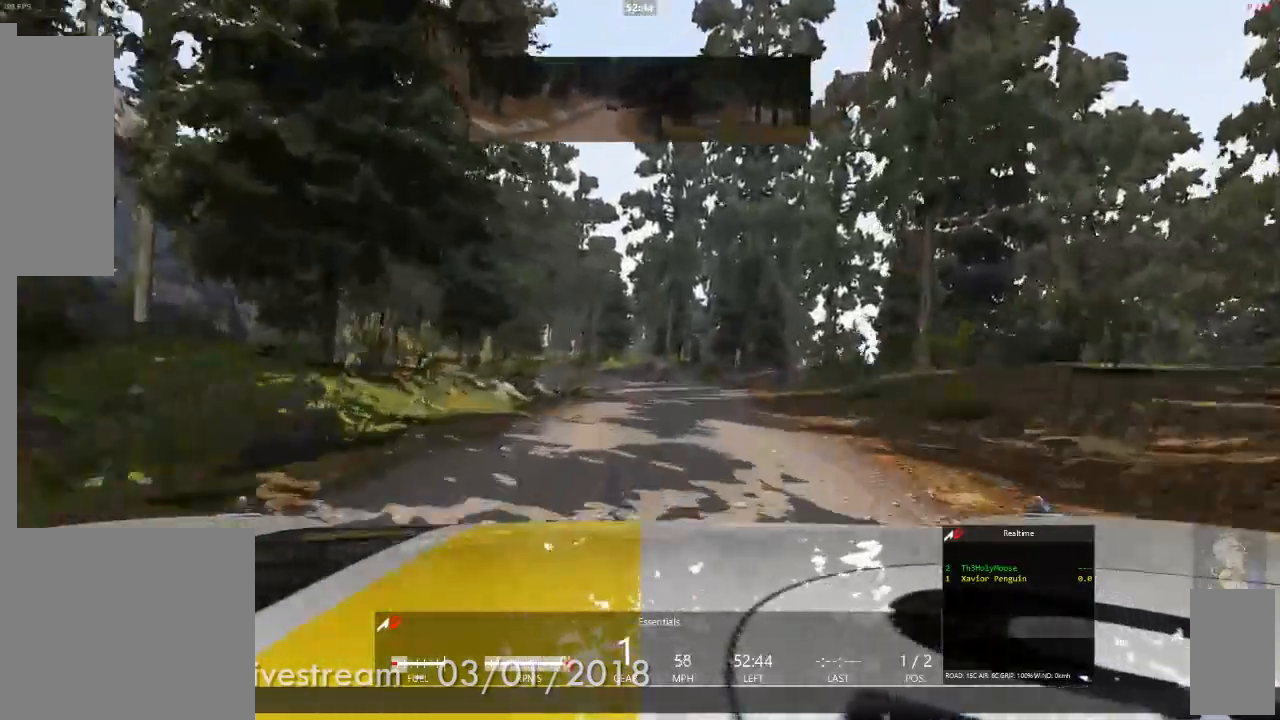
{"dt_ms": 500, "buttons": [], "left_stick": "center", "right_stick": "center", "events": [[350, "left_stick", "right"], [467, "left_stick", "center"]]}
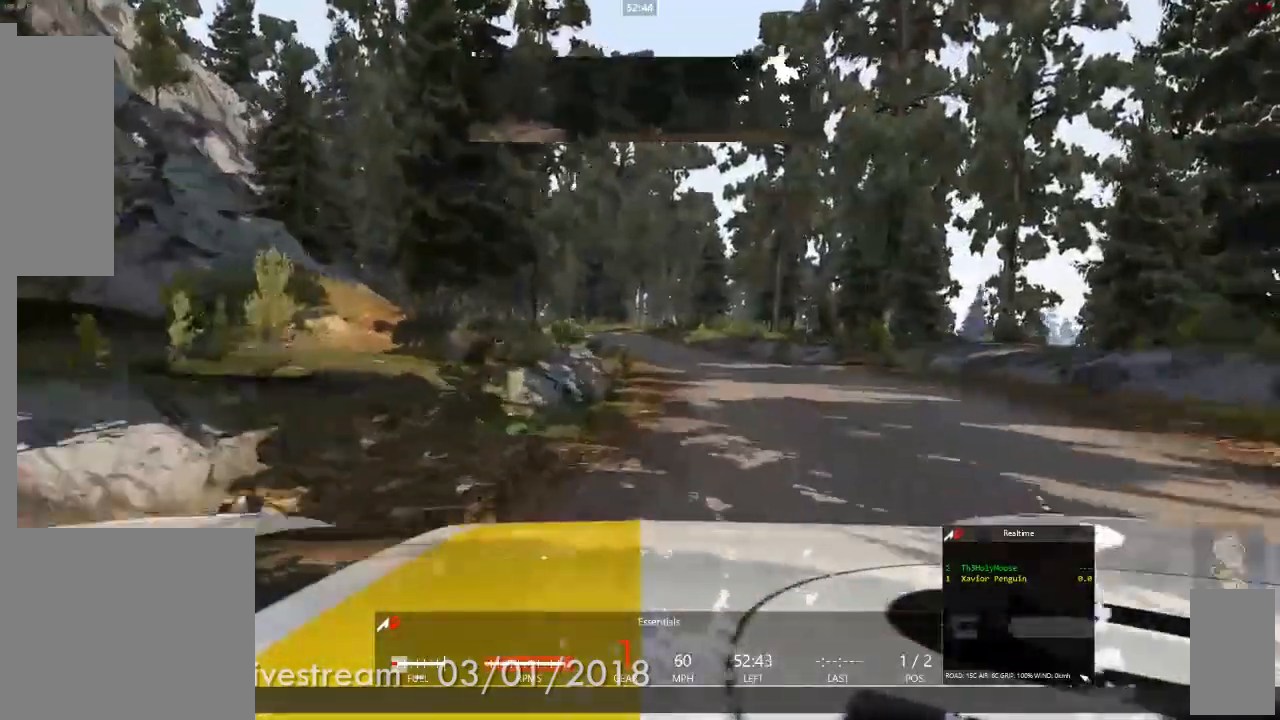
{"dt_ms": 500, "buttons": [], "left_stick": "center", "right_stick": "center", "events": [[183, "R1", "down"], [233, "R1", "up"], [317, "left_stick", "right"], [467, "left_stick", "center"]]}
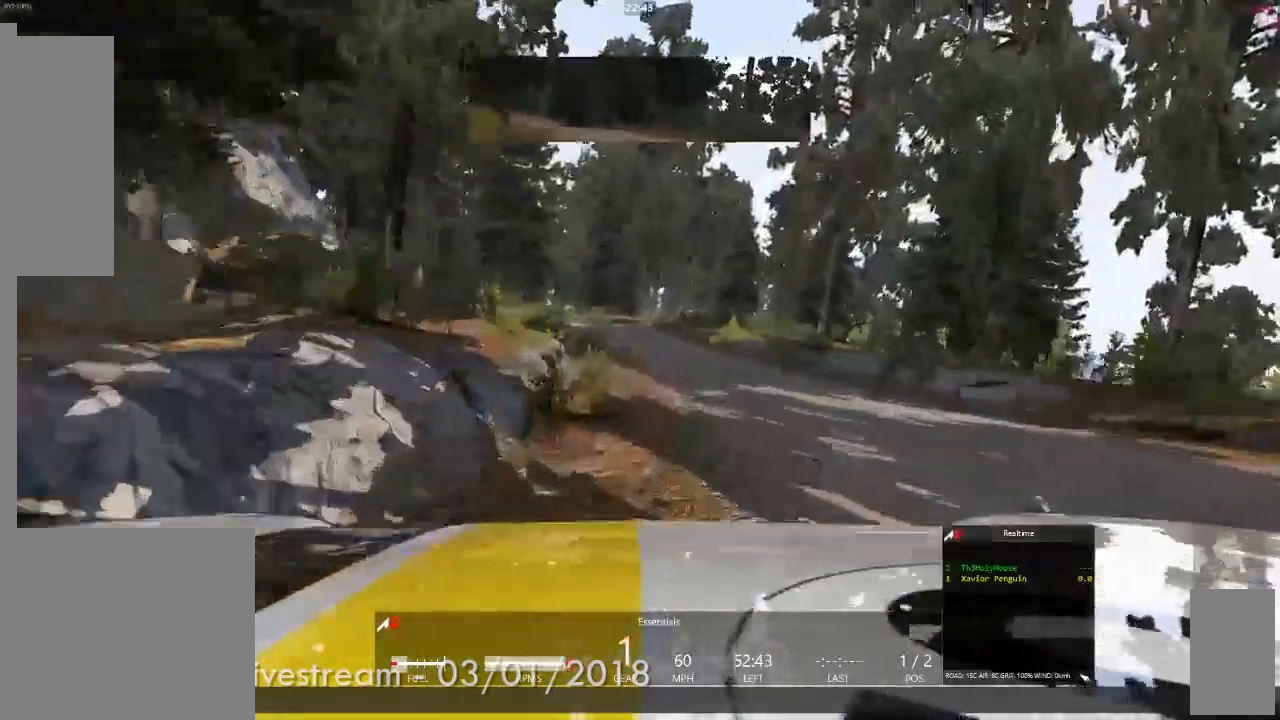
{"dt_ms": 500, "buttons": [], "left_stick": "center", "right_stick": "center", "events": [[250, "left_stick", "left"], [417, "left_stick", "center"]]}
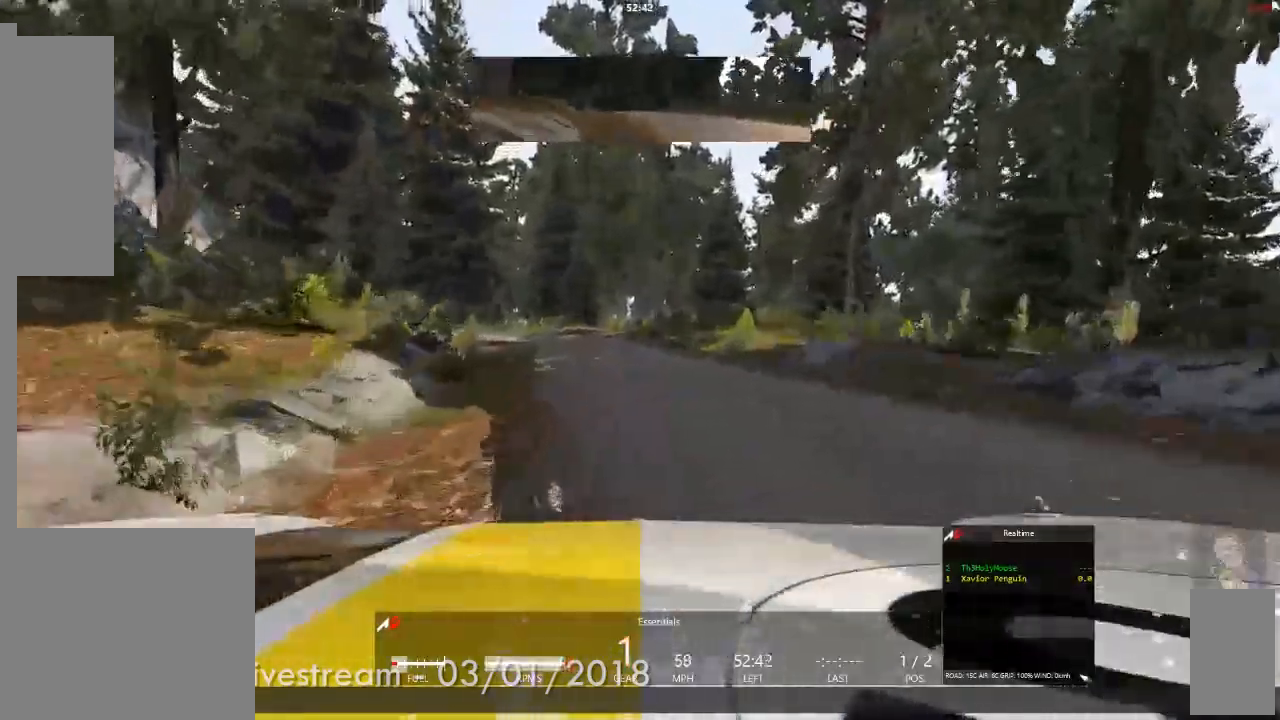
{"dt_ms": 500, "buttons": [], "left_stick": "left", "right_stick": "center", "events": [[450, "left_stick", "left"]]}
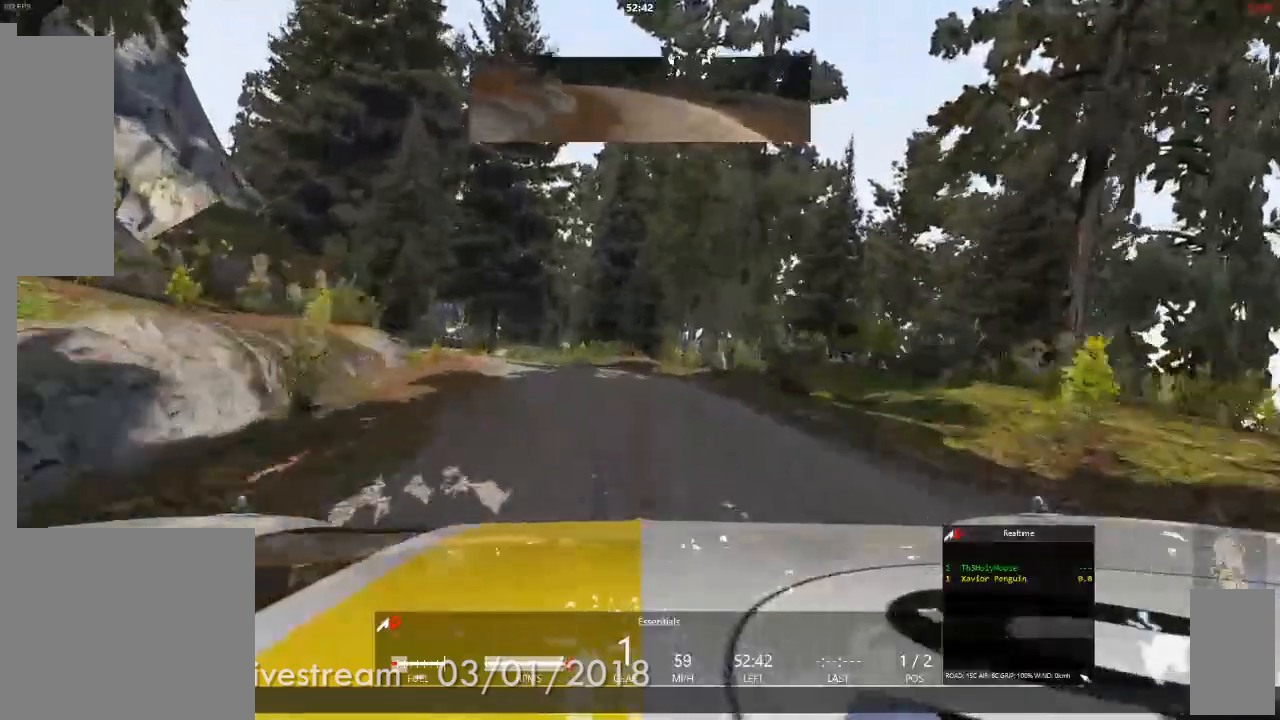
{"dt_ms": 500, "buttons": [], "left_stick": "center", "right_stick": "center", "events": [[217, "left_stick", "center"]]}
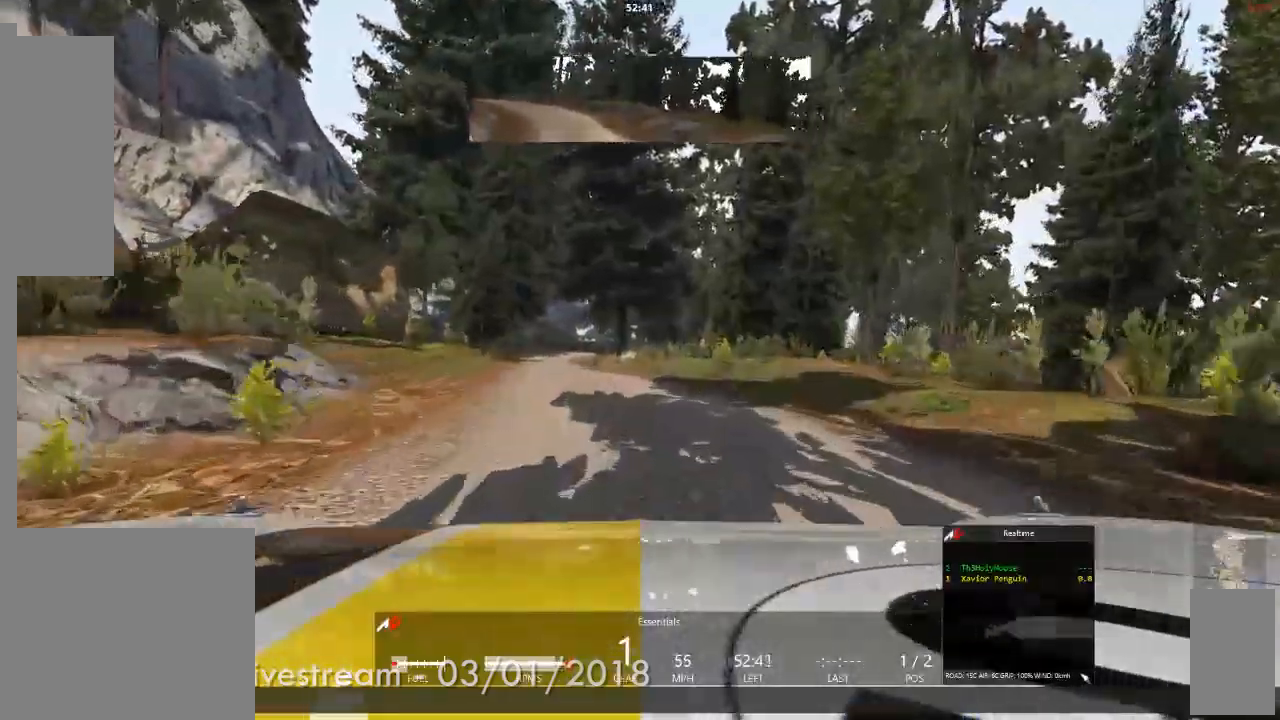
{"dt_ms": 500, "buttons": [], "left_stick": "center", "right_stick": "center"}
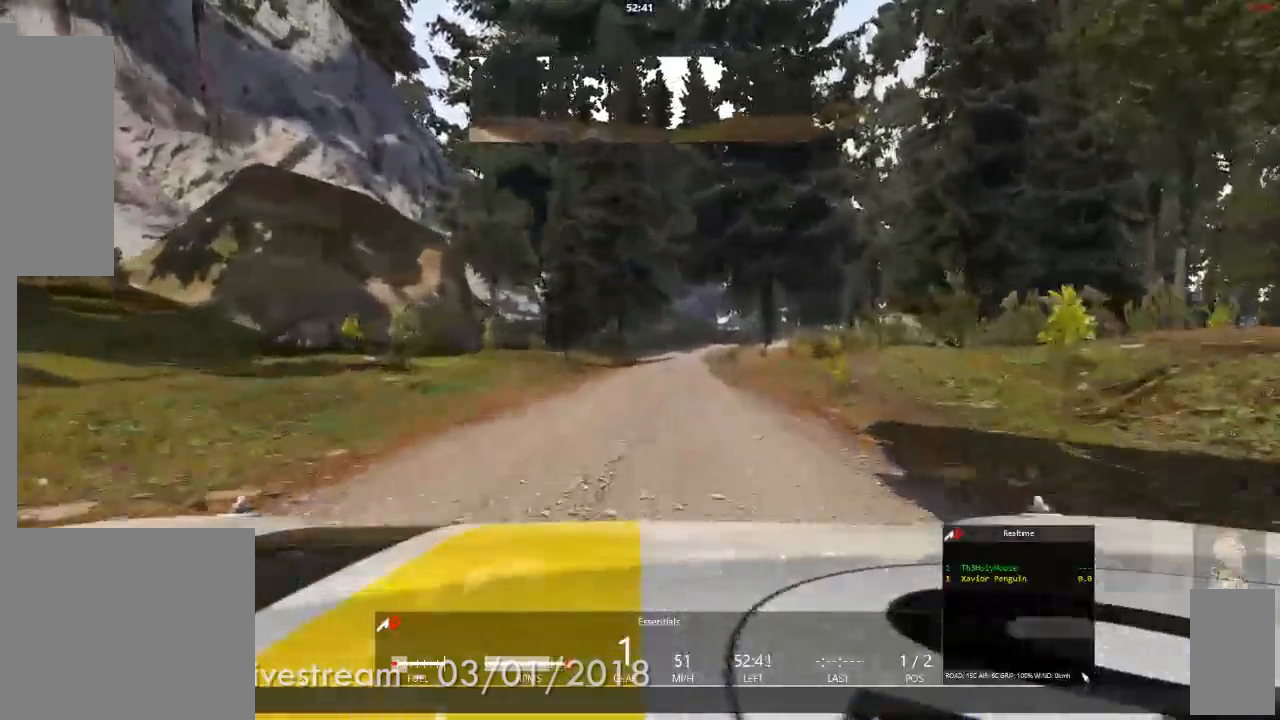
{"dt_ms": 500, "buttons": [], "left_stick": "center", "right_stick": "center"}
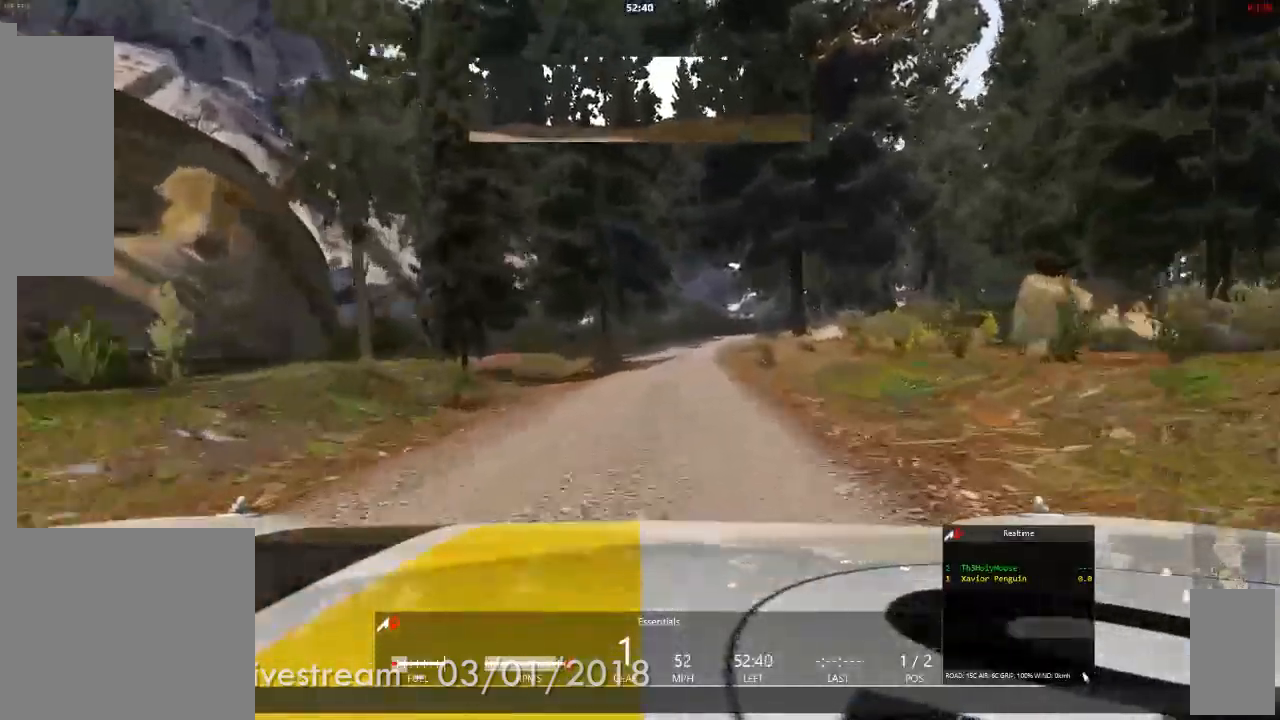
{"dt_ms": 500, "buttons": [], "left_stick": "center", "right_stick": "center"}
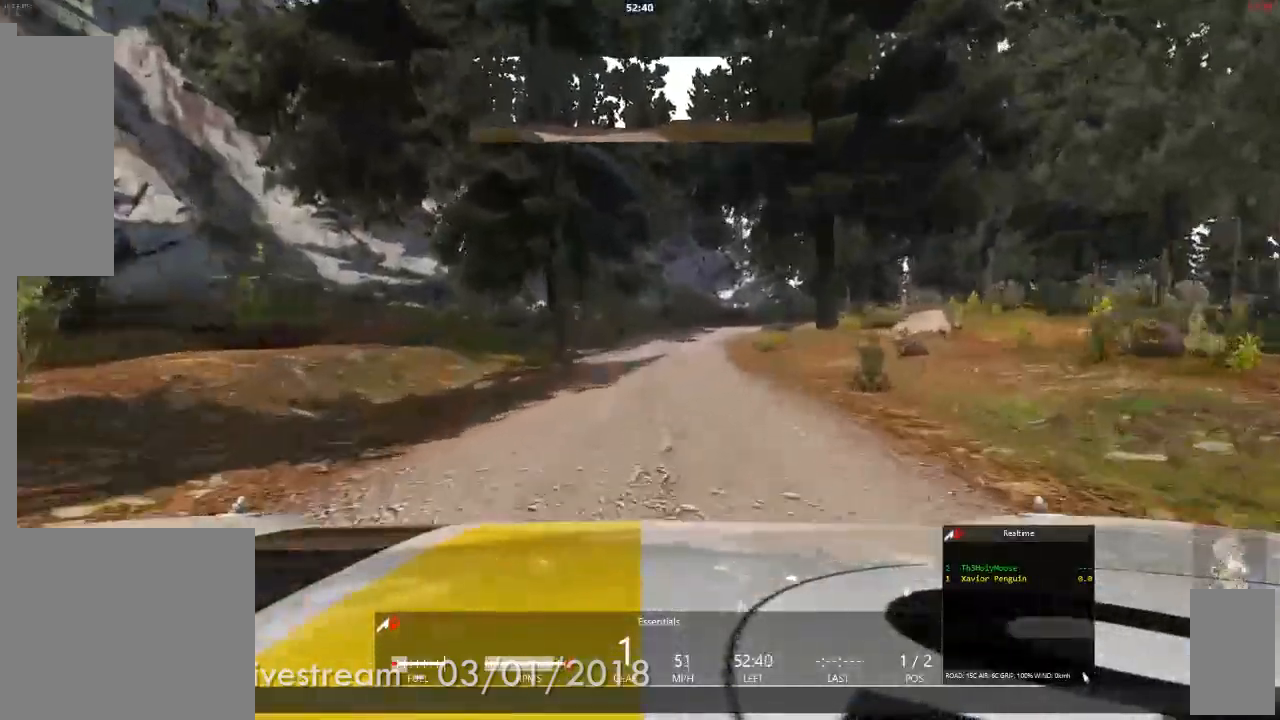
{"dt_ms": 500, "buttons": [], "left_stick": "center", "right_stick": "center"}
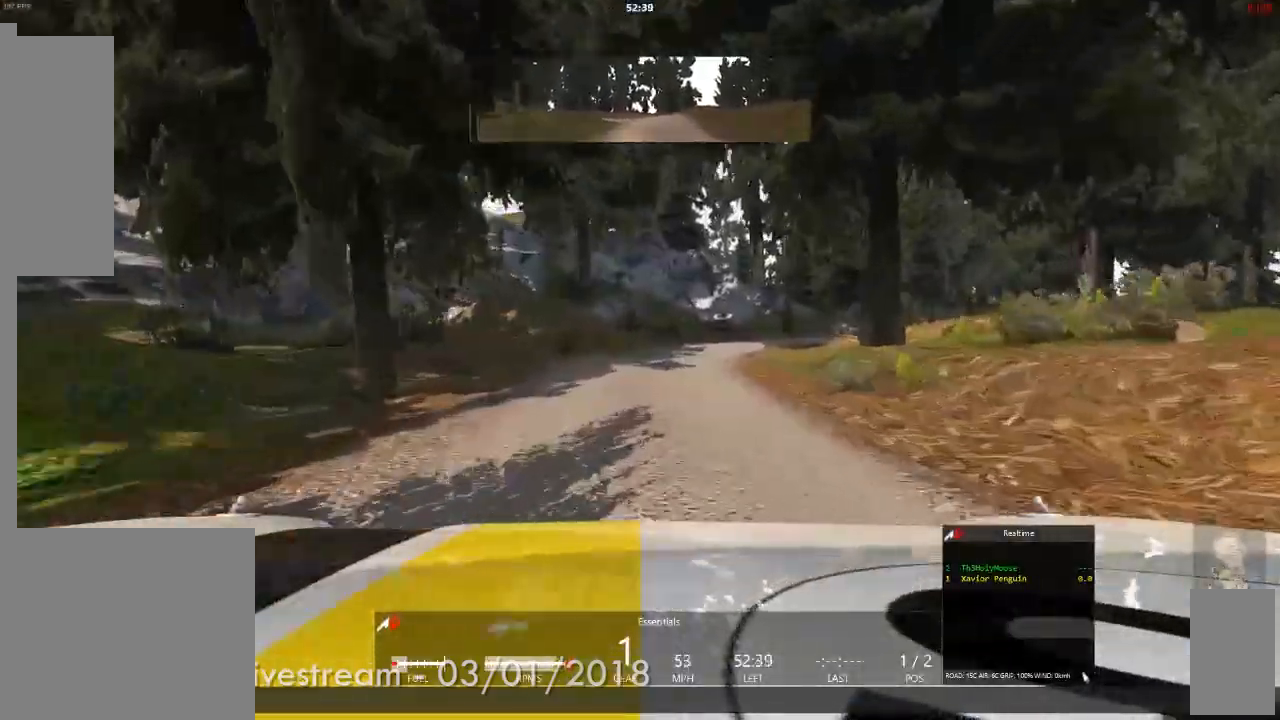
{"dt_ms": 500, "buttons": [], "left_stick": "right", "right_stick": "center", "events": [[150, "left_stick", "right"], [367, "left_stick", "center"], [500, "left_stick", "right"]]}
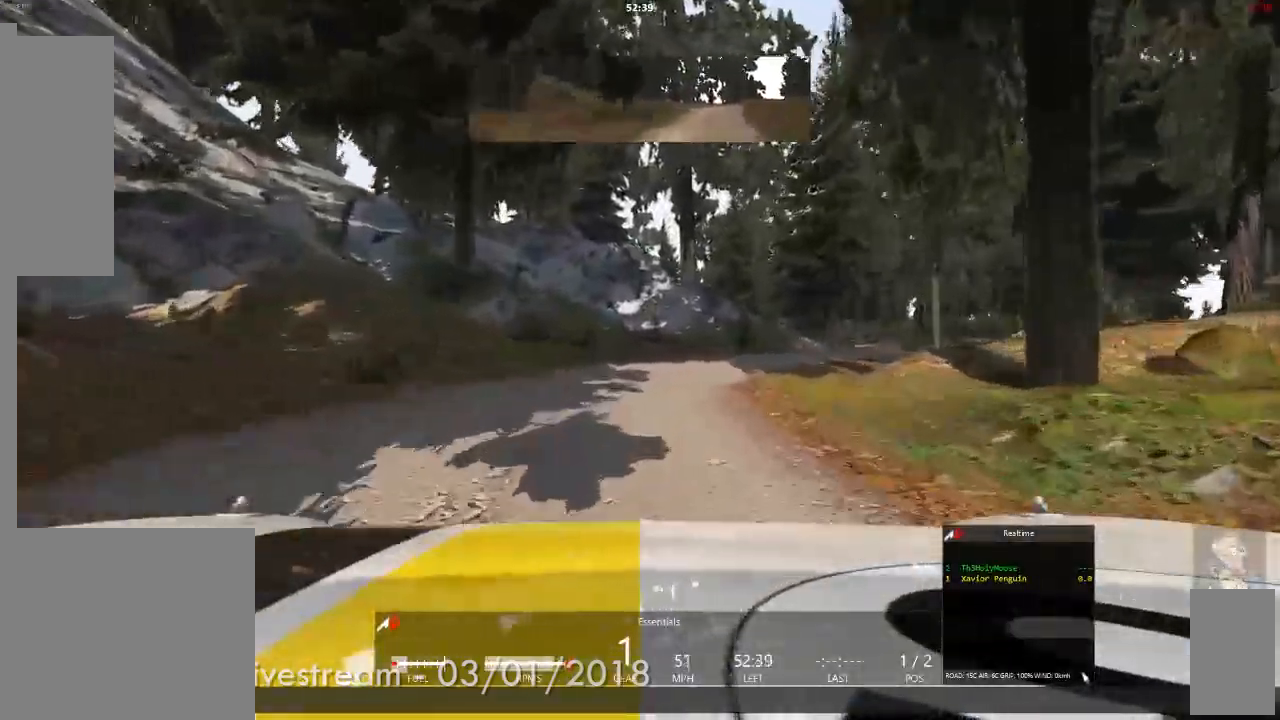
{"dt_ms": 500, "buttons": [], "left_stick": "right", "right_stick": "center", "events": []}
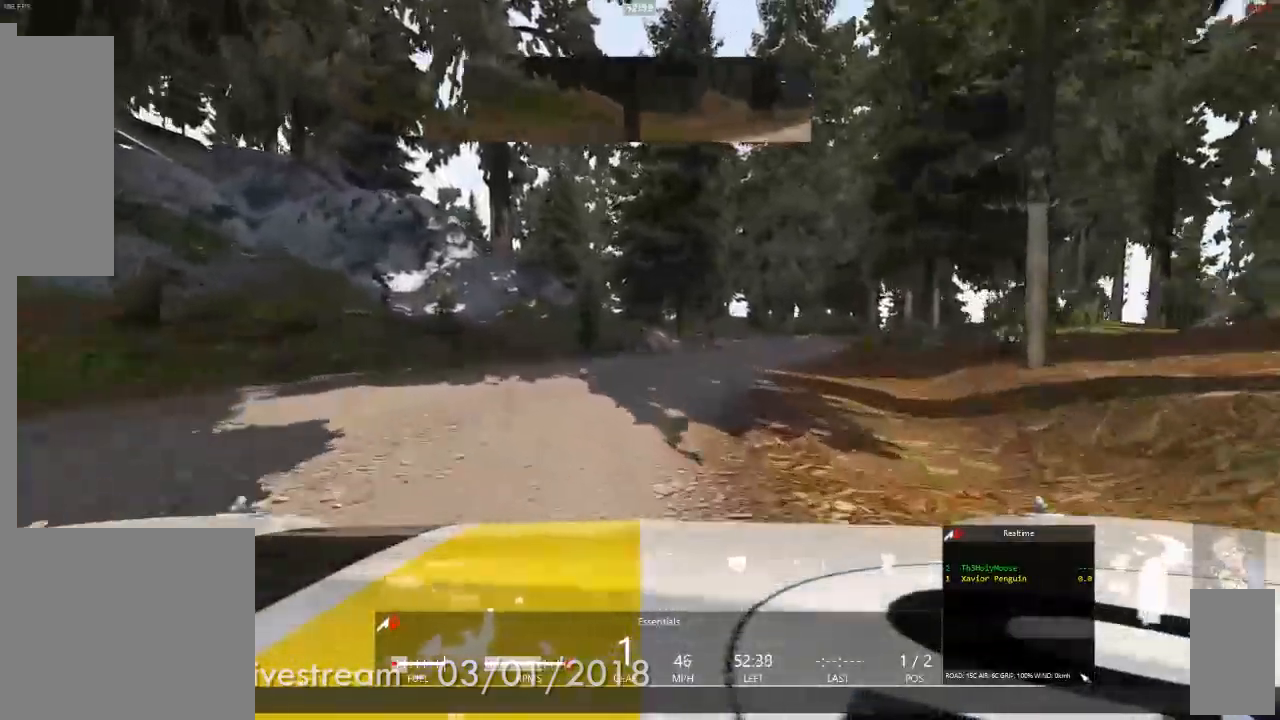
{"dt_ms": 500, "buttons": [], "left_stick": "center", "right_stick": "center", "events": [[100, "left_stick", "center"]]}
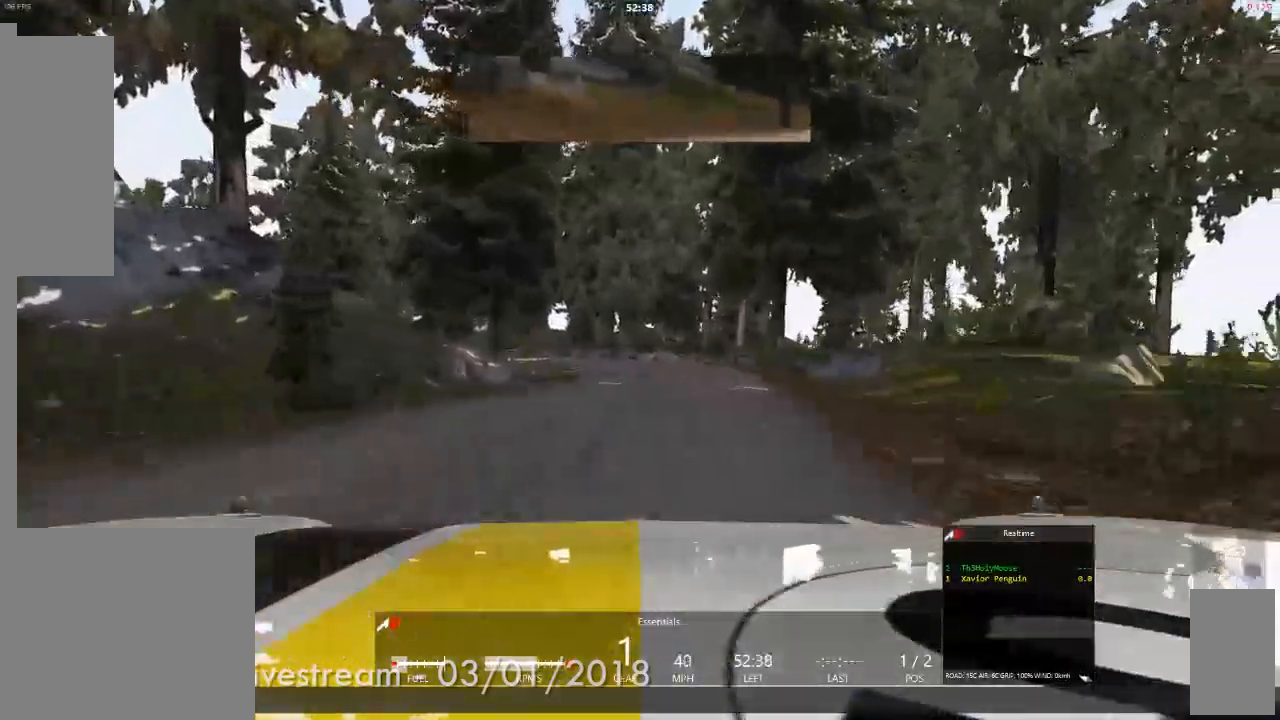
{"dt_ms": 500, "buttons": [], "left_stick": "left", "right_stick": "center", "events": [[317, "left_stick", "left"]]}
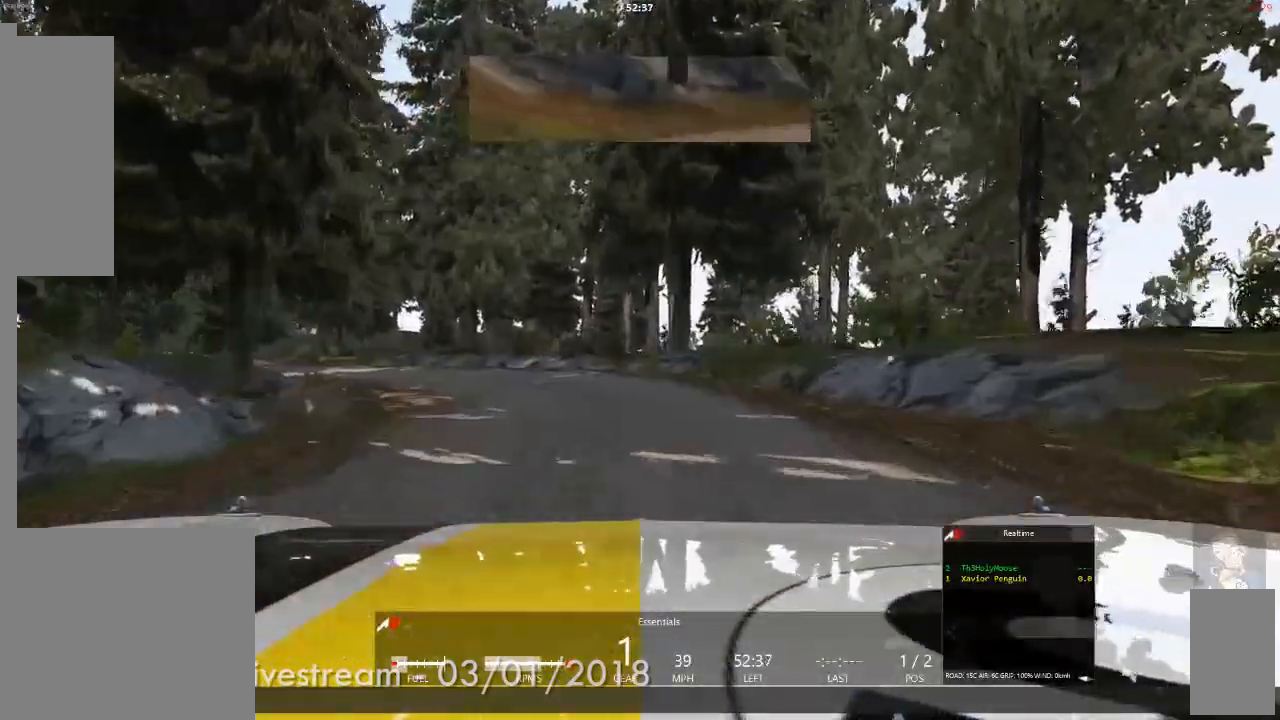
{"dt_ms": 500, "buttons": ["R1"], "left_stick": "center", "right_stick": "center"}
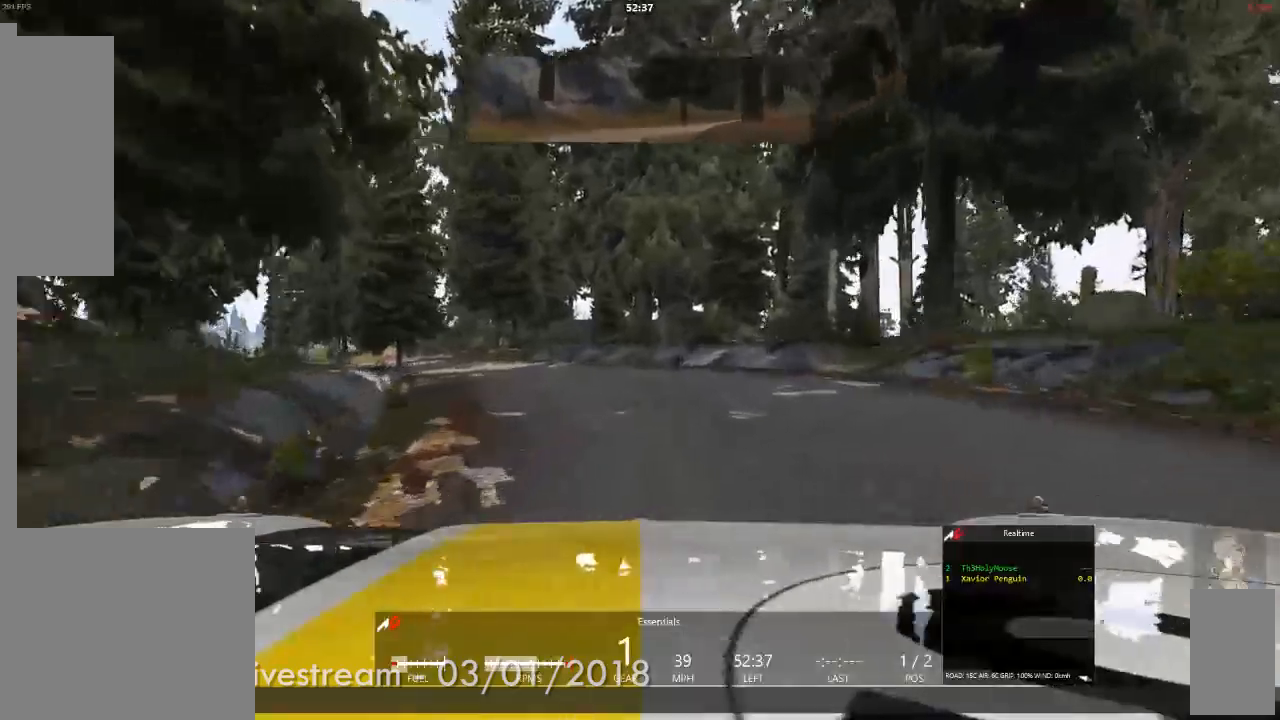
{"dt_ms": 500, "buttons": [], "left_stick": "center", "right_stick": "center", "events": [[17, "R1", "up"], [100, "left_stick", "left"], [233, "left_stick", "center"]]}
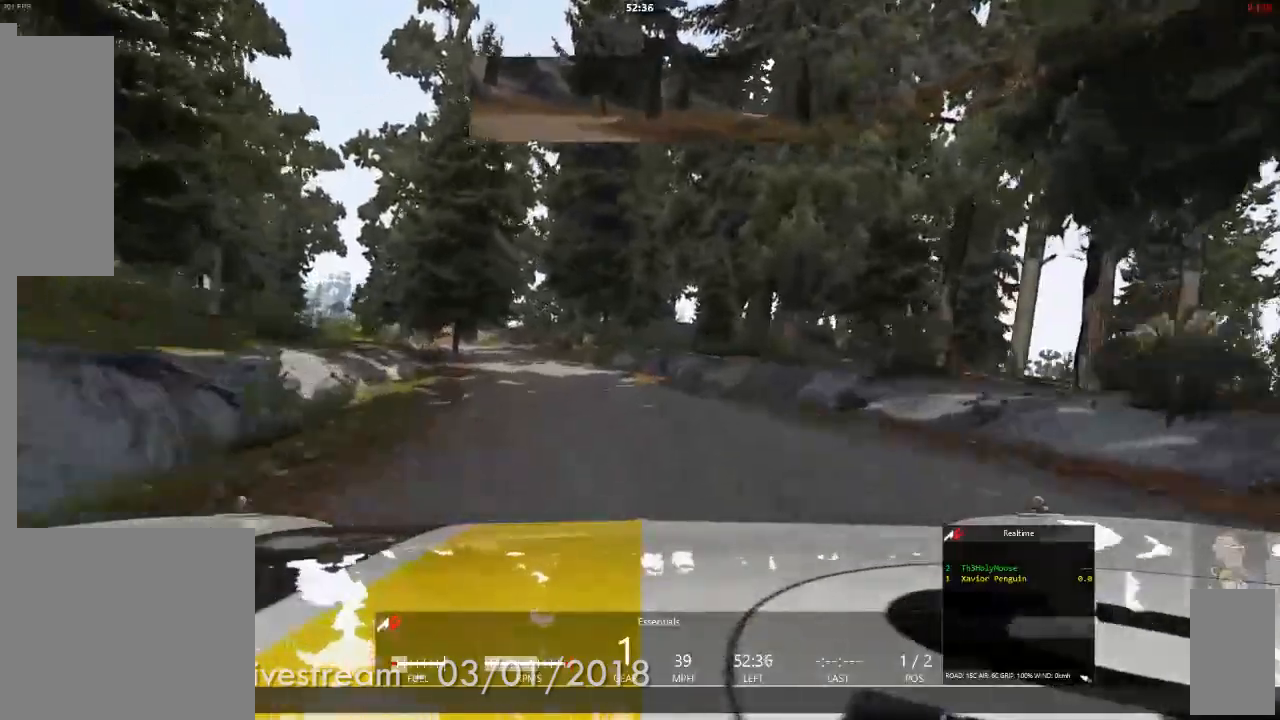
{"dt_ms": 500, "buttons": [], "left_stick": "center", "right_stick": "center", "events": [[183, "left_stick", "left"], [200, "Y", "down"], [367, "Y", "up"], [417, "left_stick", "center"]]}
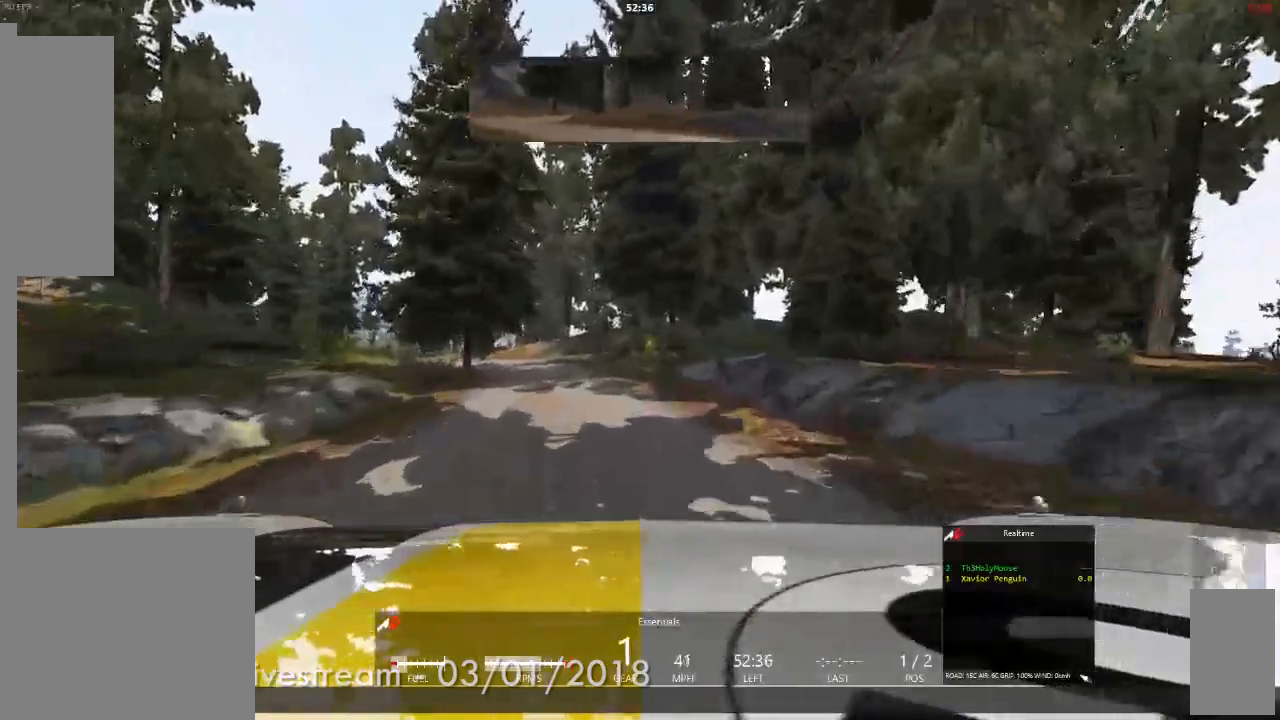
{"dt_ms": 500, "buttons": [], "left_stick": "center", "right_stick": "center", "events": []}
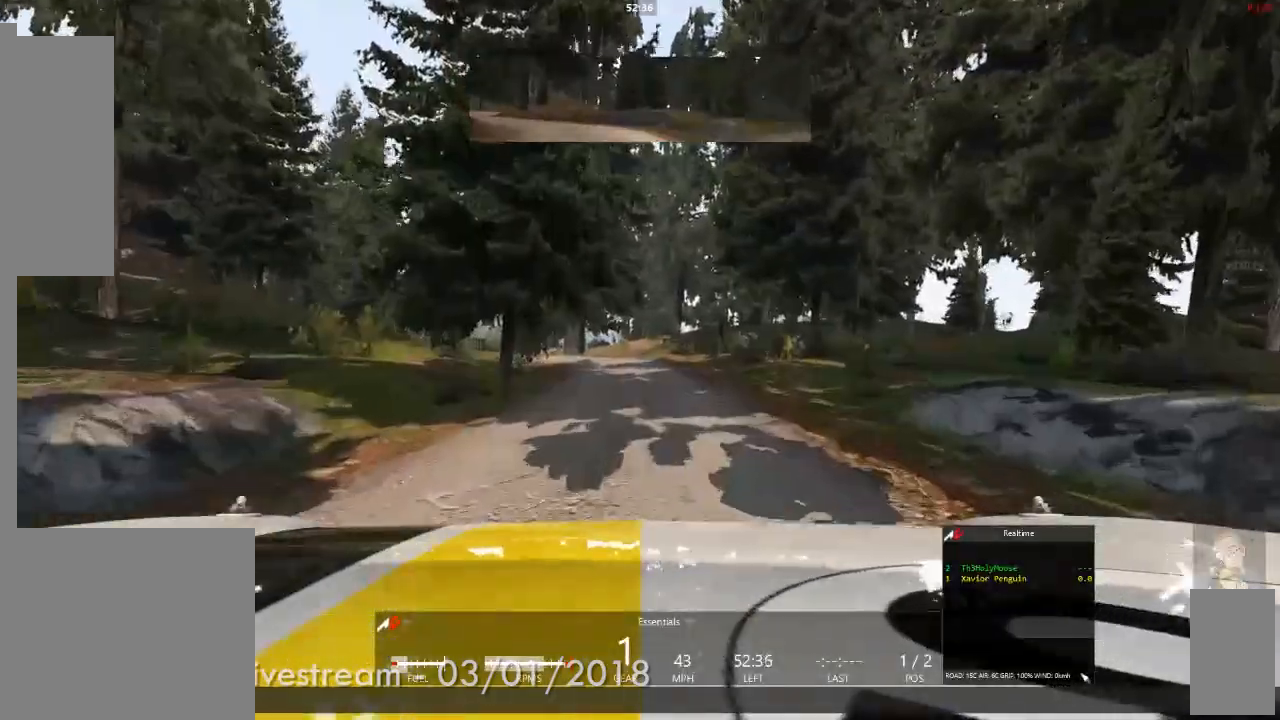
{"dt_ms": 500, "buttons": [], "left_stick": "center", "right_stick": "center", "events": [[450, "A", "down"], [467, "A", "up"]]}
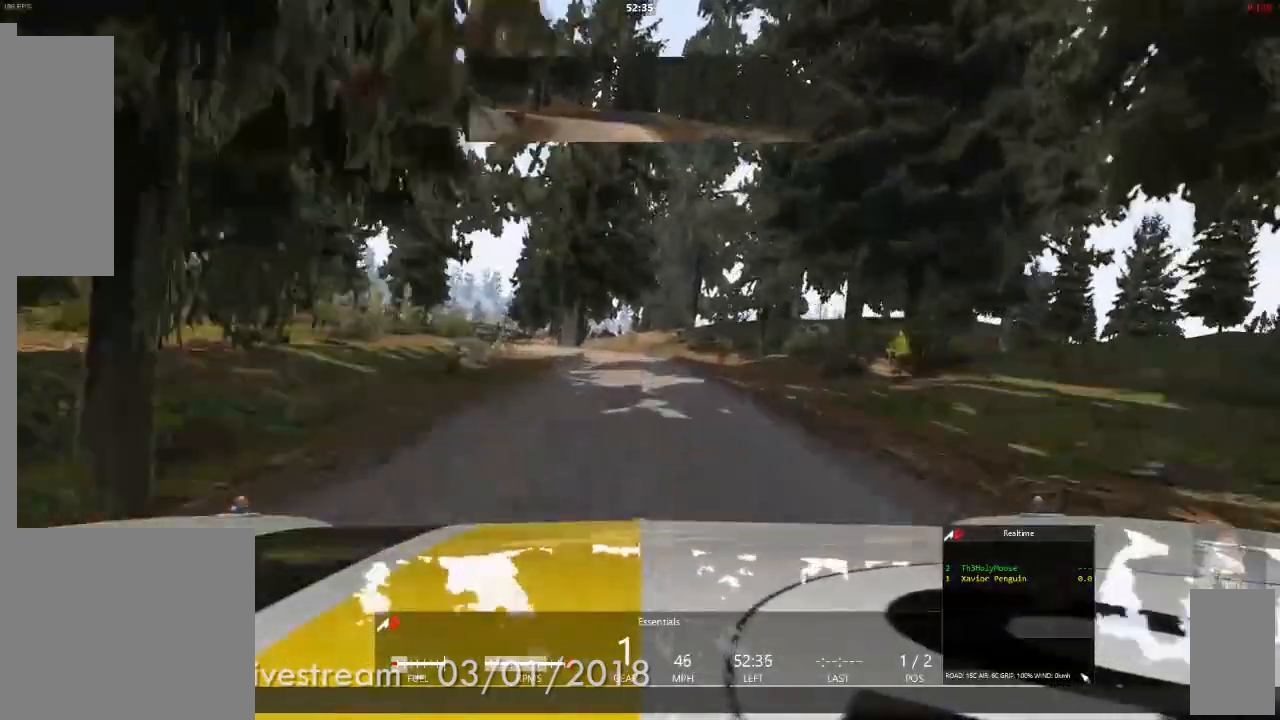
{"dt_ms": 1000, "buttons": [], "left_stick": "center", "right_stick": "center"}
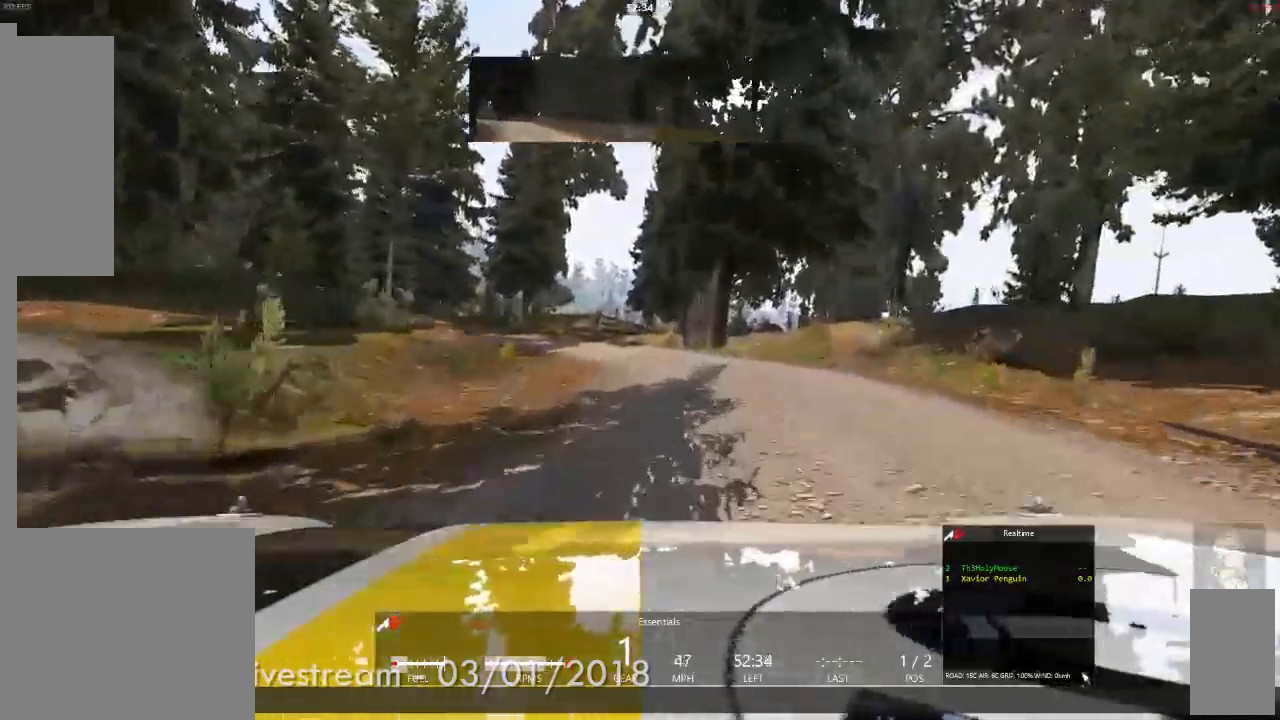
{"dt_ms": 500, "buttons": [], "left_stick": "left", "right_stick": "center", "events": [[417, "left_stick", "left"]]}
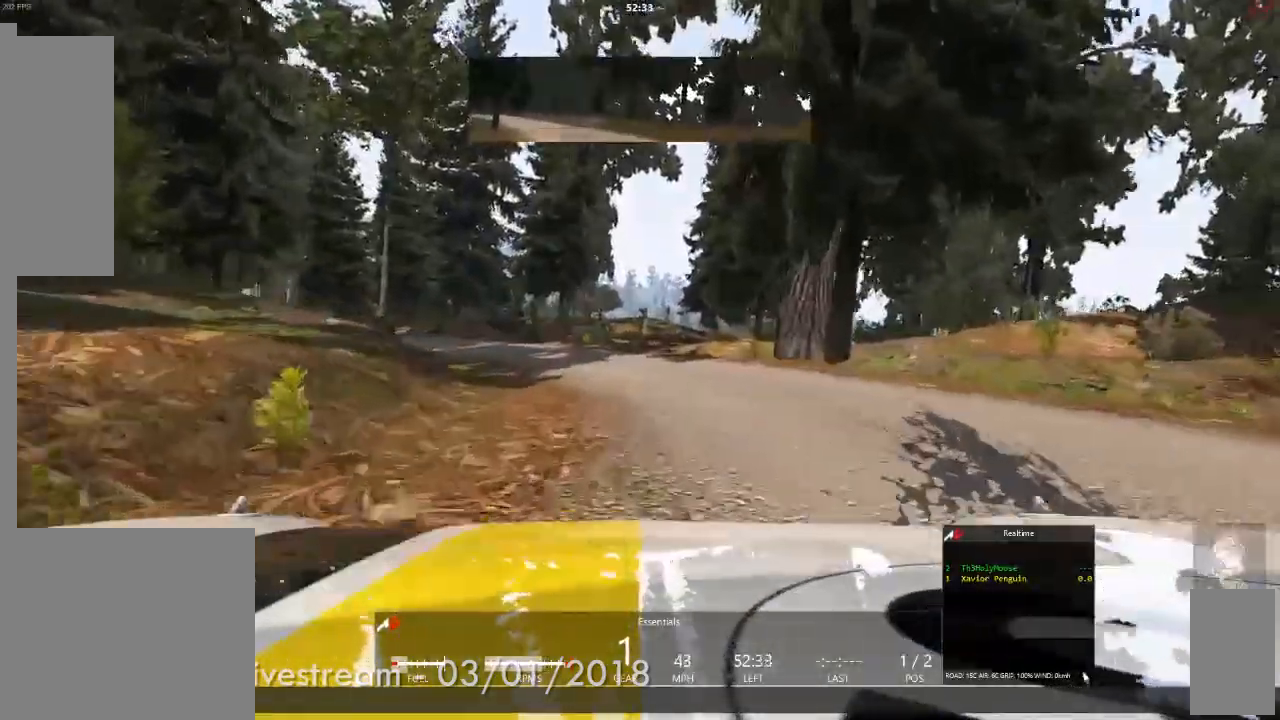
{"dt_ms": 500, "buttons": [], "left_stick": "left", "right_stick": "center", "events": []}
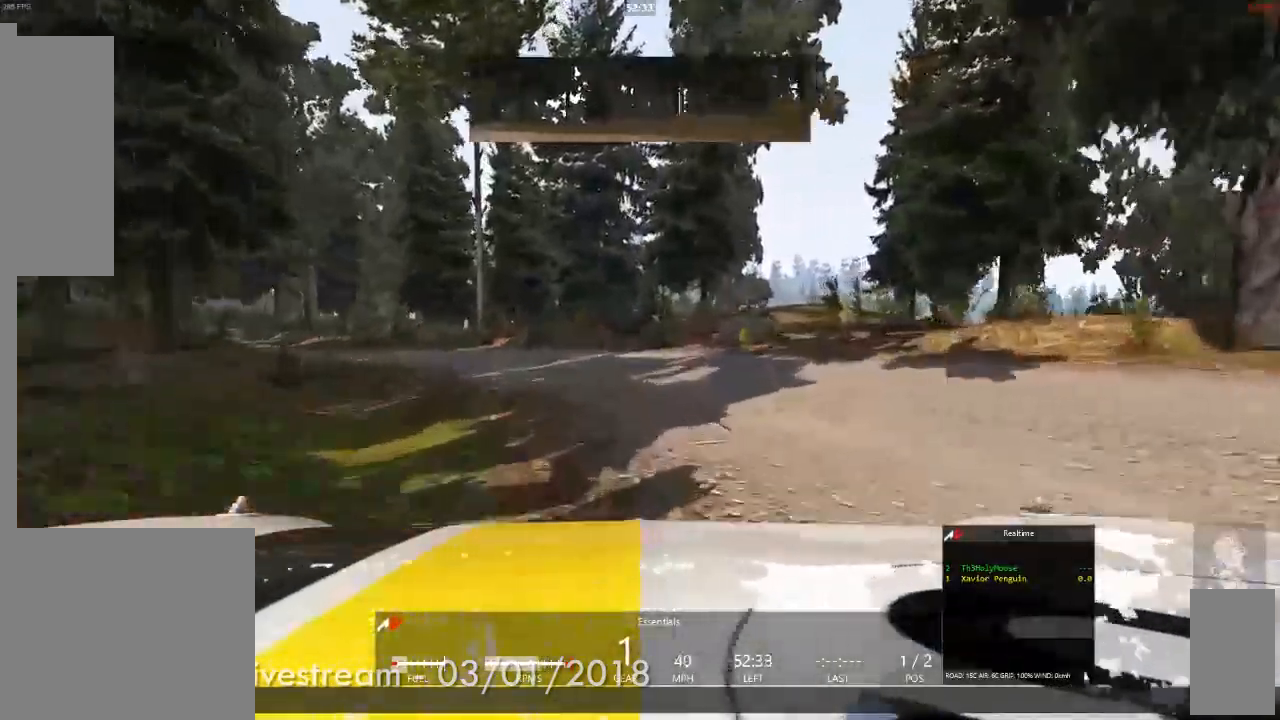
{"dt_ms": 500, "buttons": [], "left_stick": "left", "right_stick": "center", "events": []}
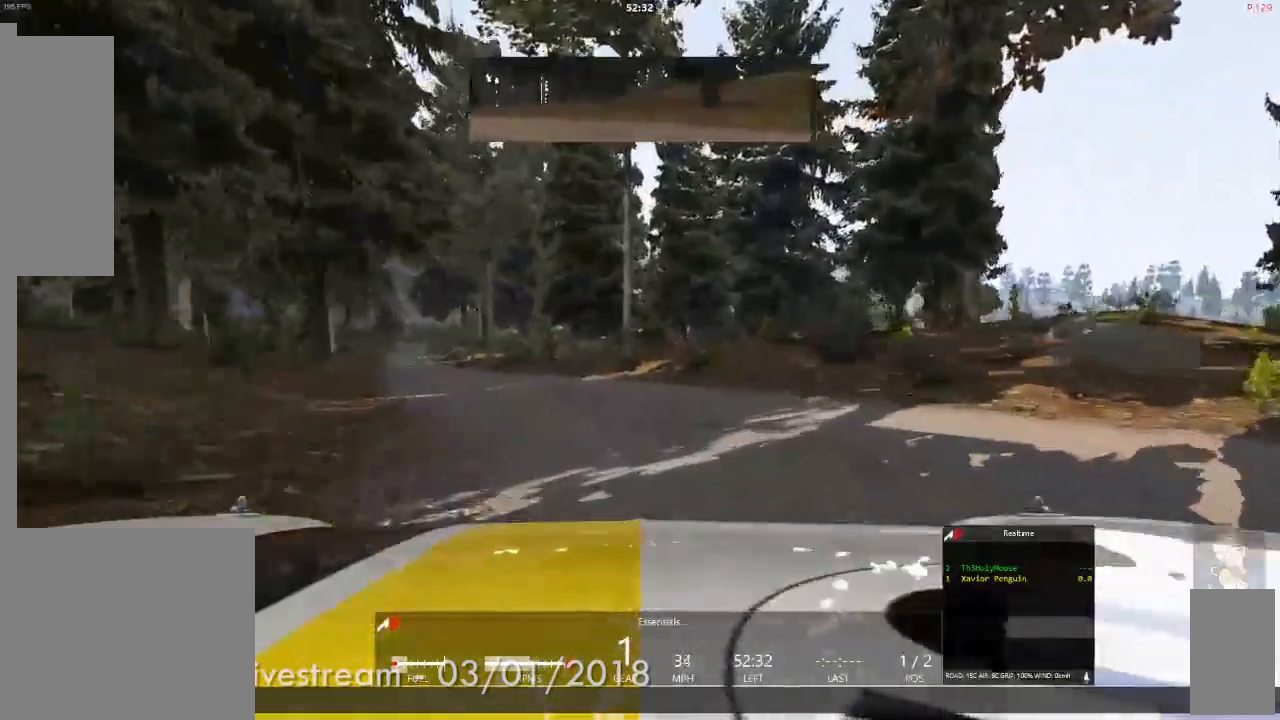
{"dt_ms": 500, "buttons": [], "left_stick": "center", "right_stick": "center", "events": [[83, "left_stick", "center"]]}
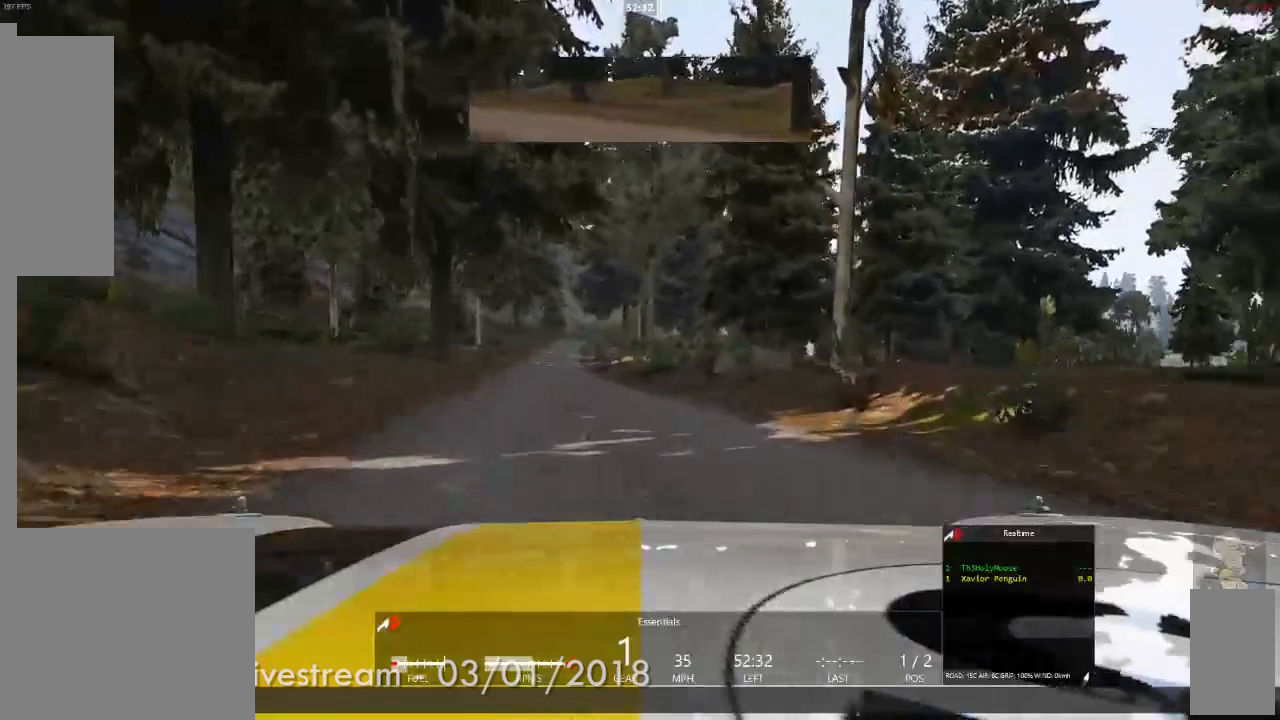
{"dt_ms": 500, "buttons": [], "left_stick": "left", "right_stick": "center", "events": [[150, "left_stick", "right"], [217, "left_stick", "center"], [350, "left_stick", "left"]]}
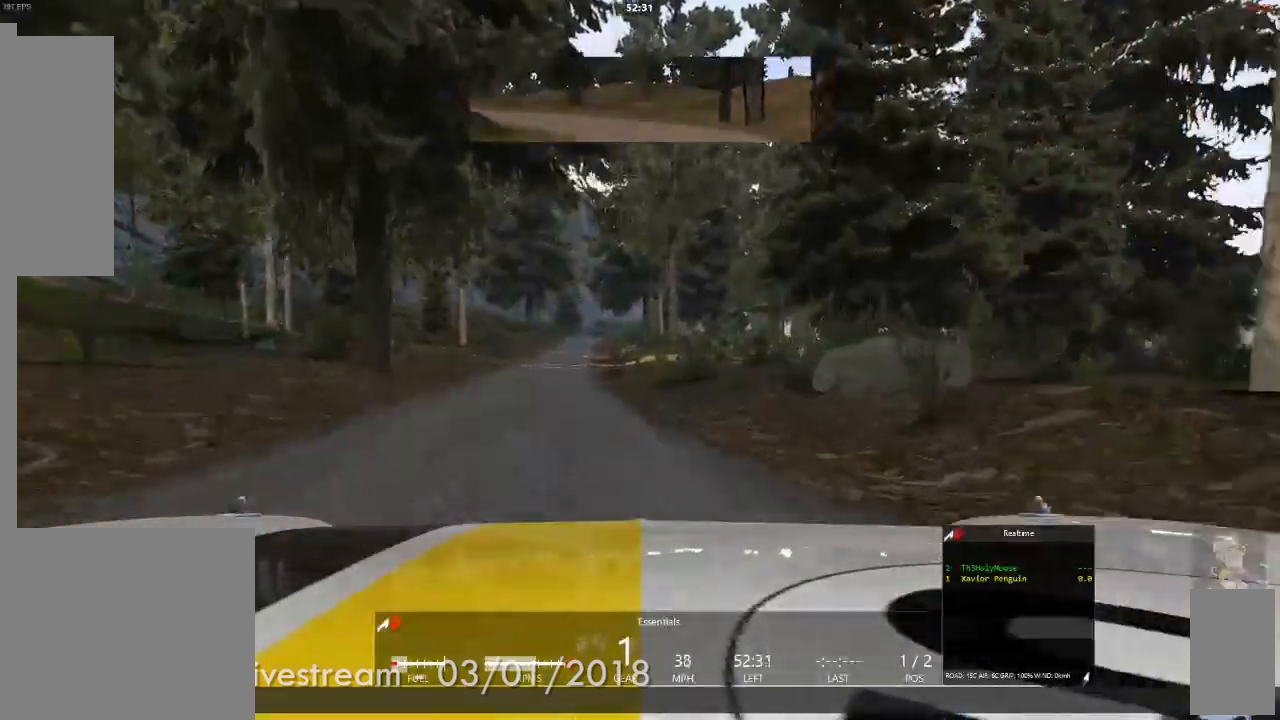
{"dt_ms": 500, "buttons": [], "left_stick": "center", "right_stick": "center", "events": [[33, "left_stick", "center"]]}
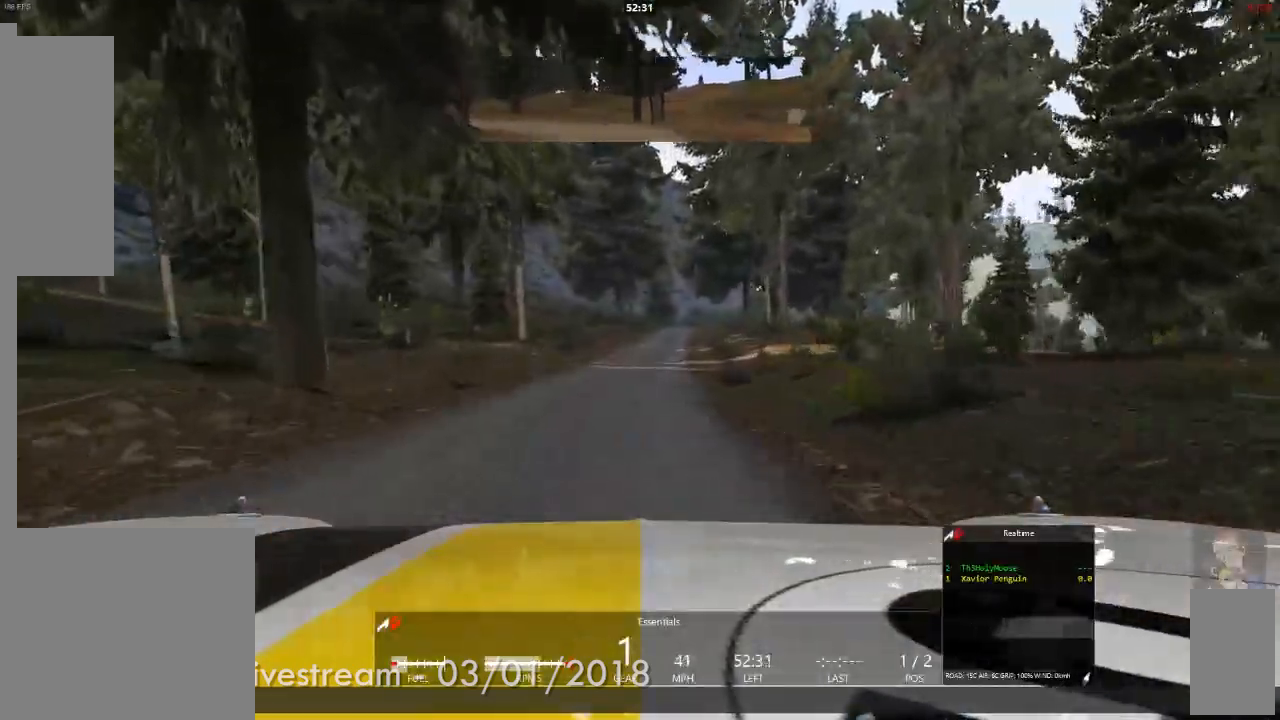
{"dt_ms": 500, "buttons": [], "left_stick": "center", "right_stick": "center", "events": []}
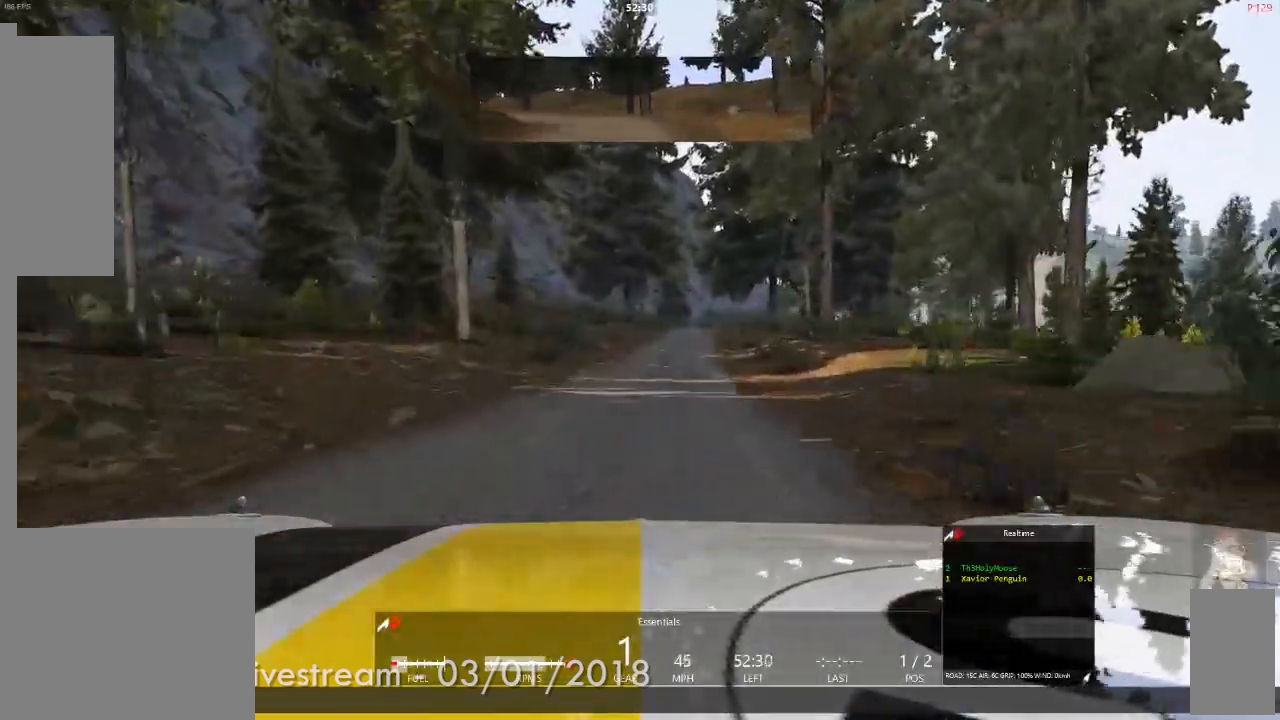
{"dt_ms": 500, "buttons": [], "left_stick": "center", "right_stick": "center", "events": [[133, "left_stick", "right"], [267, "left_stick", "center"]]}